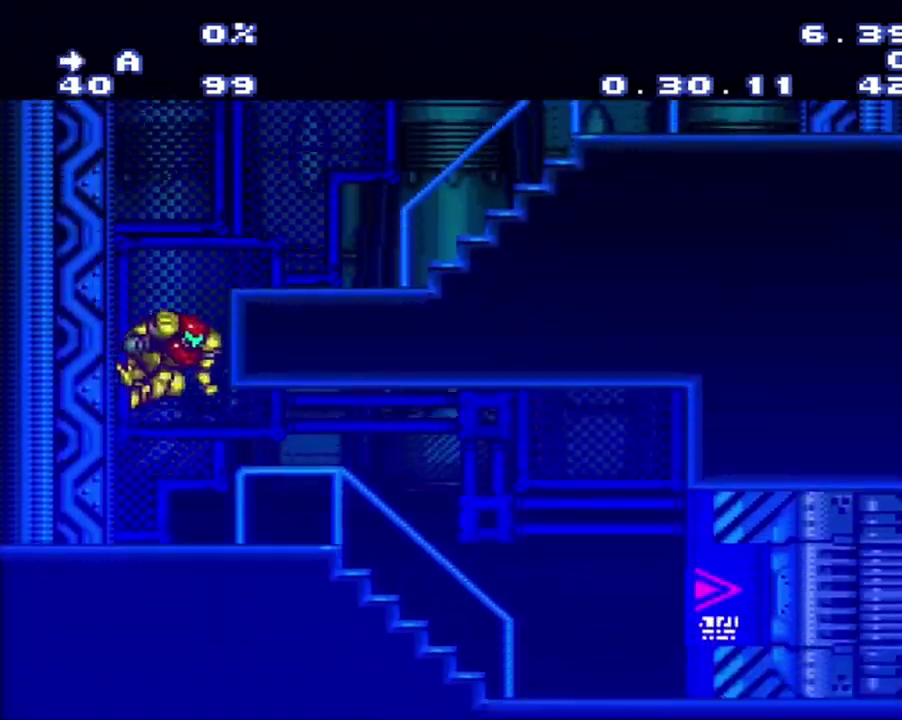
Gameplay with a controller (Nintendo layout); each line is a JSON object with the inputs held at the frame after it. "events" lists button and stick changes between this image and that frame as [ms after this image, input, new state], when the widget could be followed in between. Not read: L3 R3.
{"buttons": ["A", "DPAD_RIGHT"], "events": []}
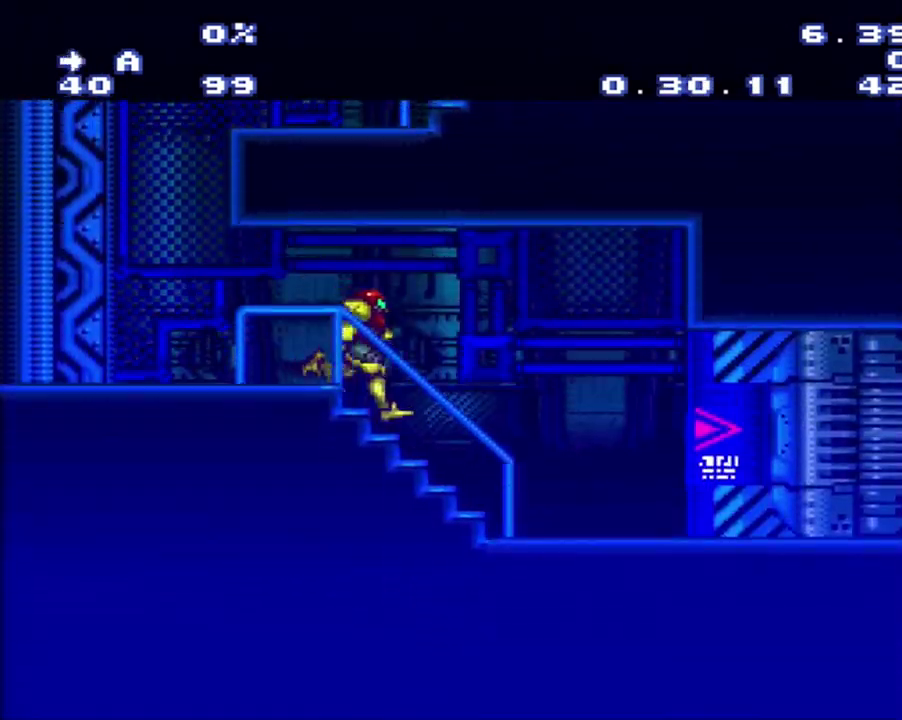
{"buttons": ["A"], "events": [[350, "DPAD_RIGHT", "up"], [350, "R1", "down"], [467, "R1", "up"]]}
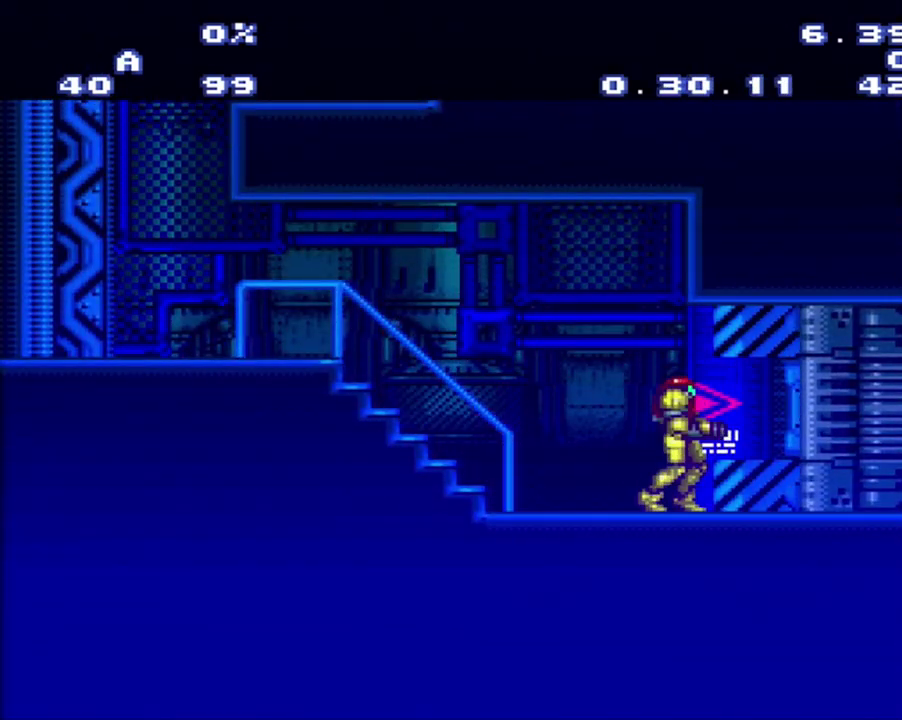
{"buttons": ["A", "DPAD_RIGHT"], "events": [[133, "DPAD_RIGHT", "down"]]}
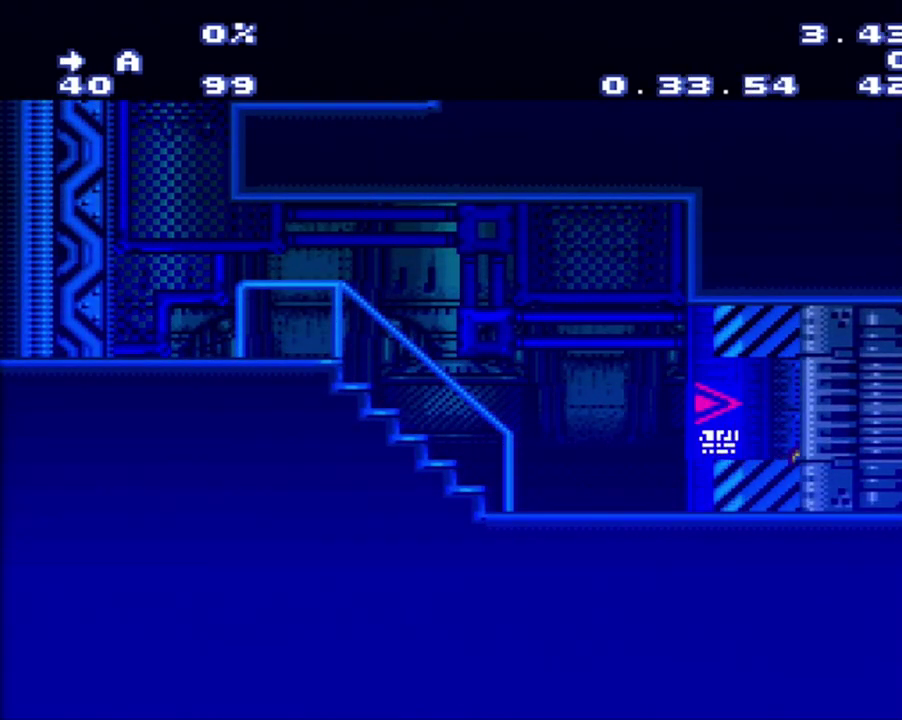
{"buttons": ["A", "DPAD_RIGHT"], "events": []}
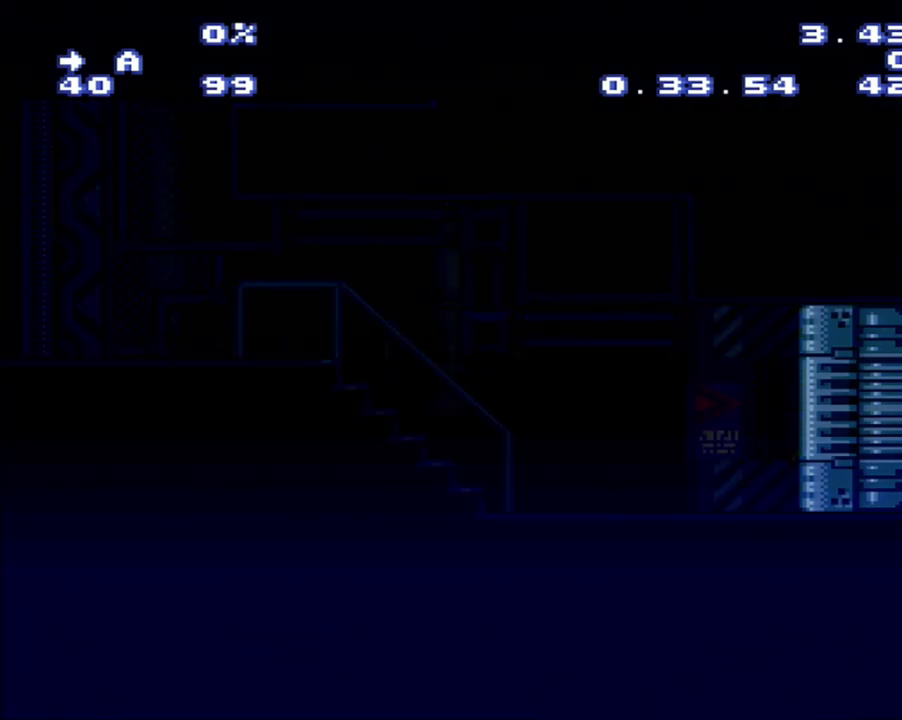
{"buttons": ["A", "DPAD_RIGHT"], "events": []}
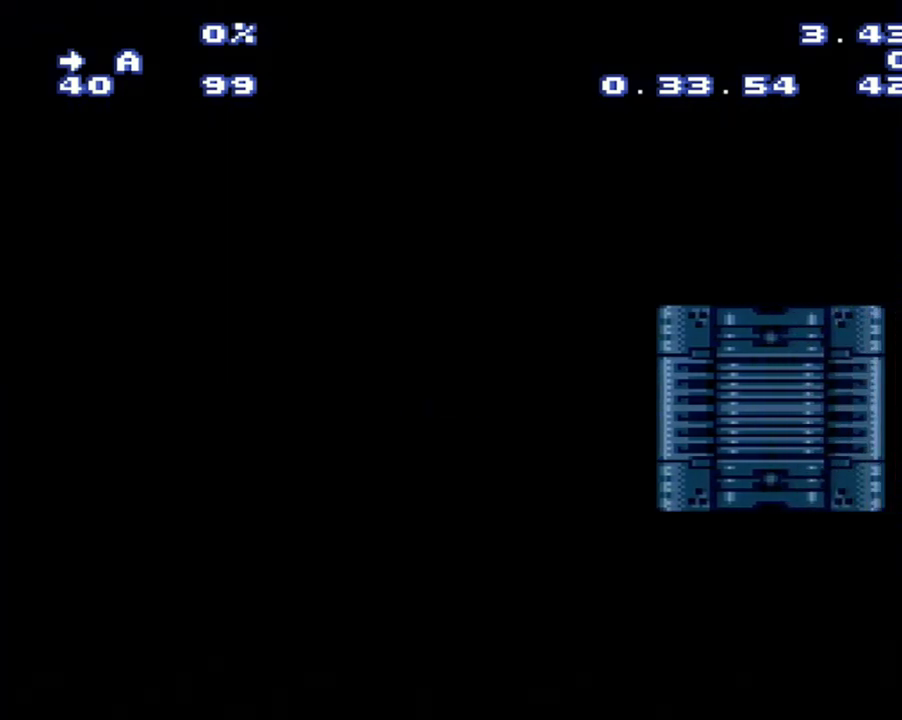
{"buttons": ["A", "DPAD_RIGHT"], "events": []}
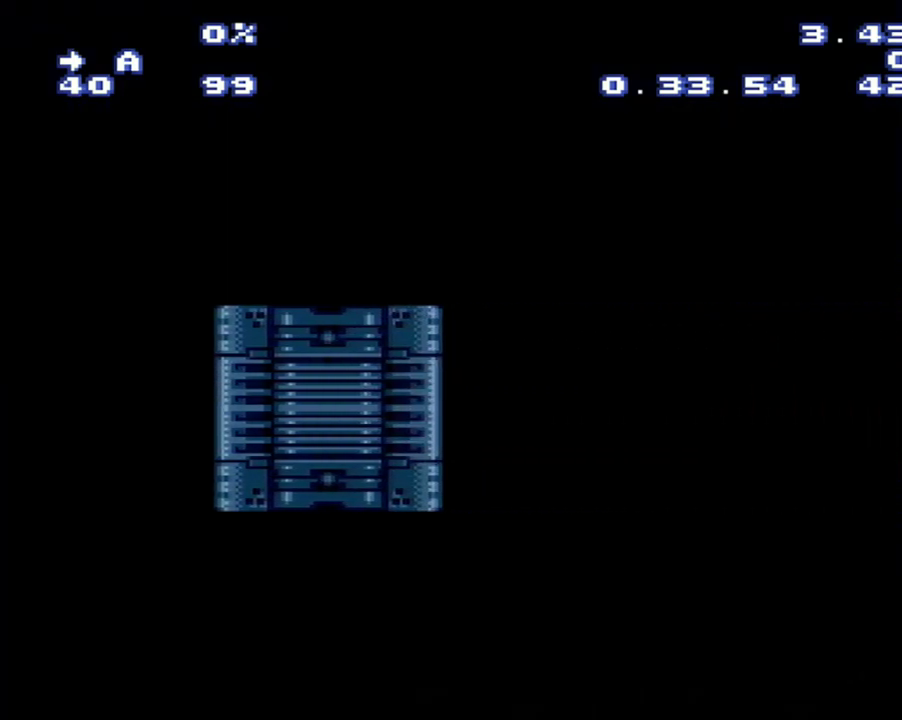
{"buttons": ["A", "DPAD_RIGHT"], "events": []}
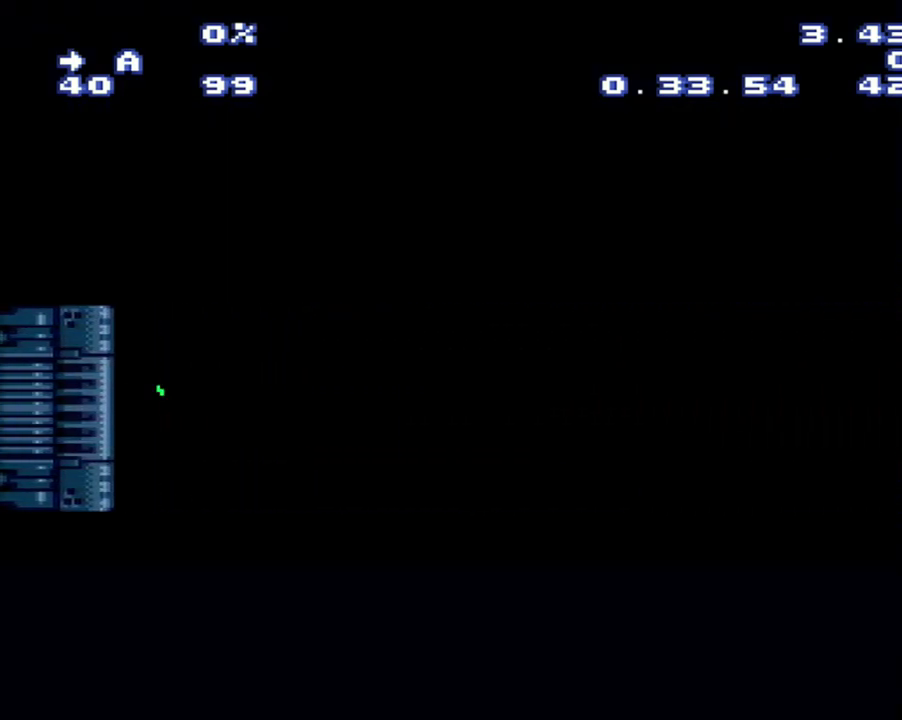
{"buttons": ["A", "DPAD_RIGHT"], "events": []}
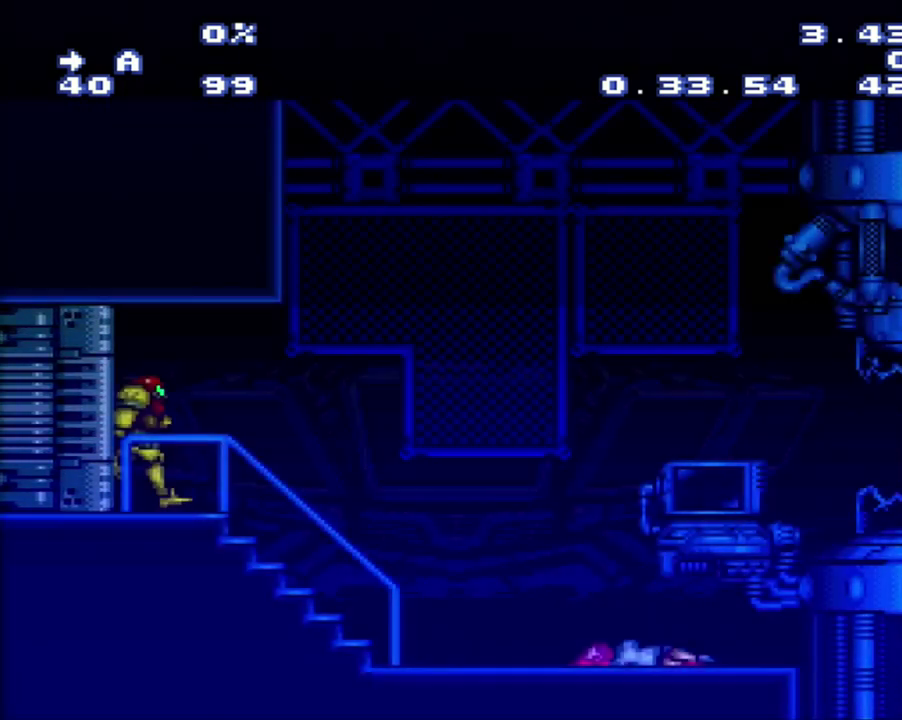
{"buttons": ["A", "DPAD_RIGHT"], "events": [[367, "R1", "down"], [467, "R1", "up"]]}
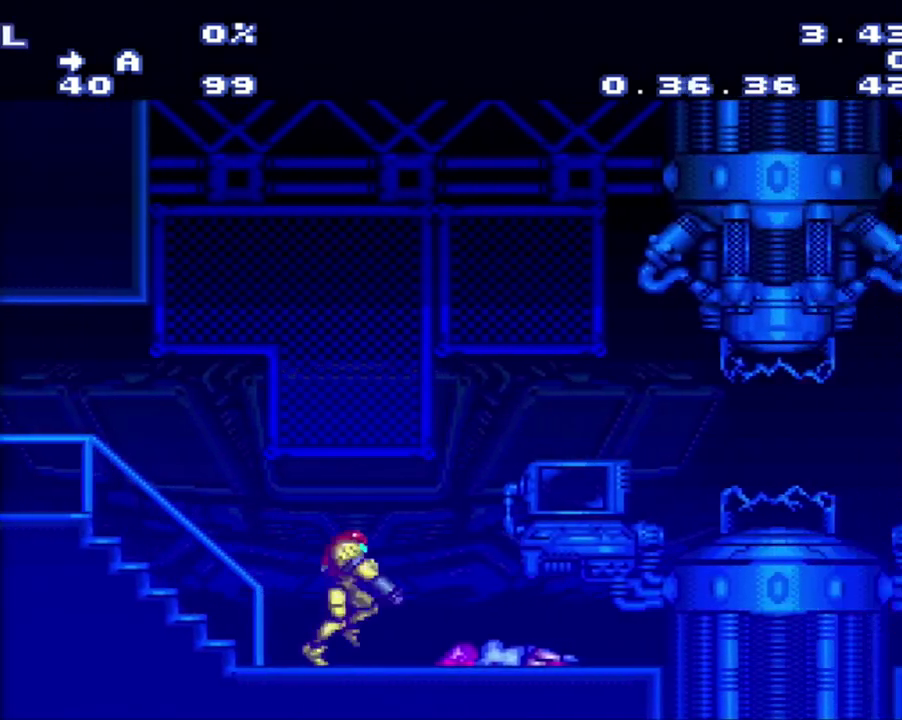
{"buttons": ["A", "L1", "R1", "DPAD_RIGHT"], "events": [[150, "L1", "down"], [250, "L1", "up"], [250, "R1", "down"], [417, "R1", "up"], [467, "R1", "down"], [500, "L1", "down"]]}
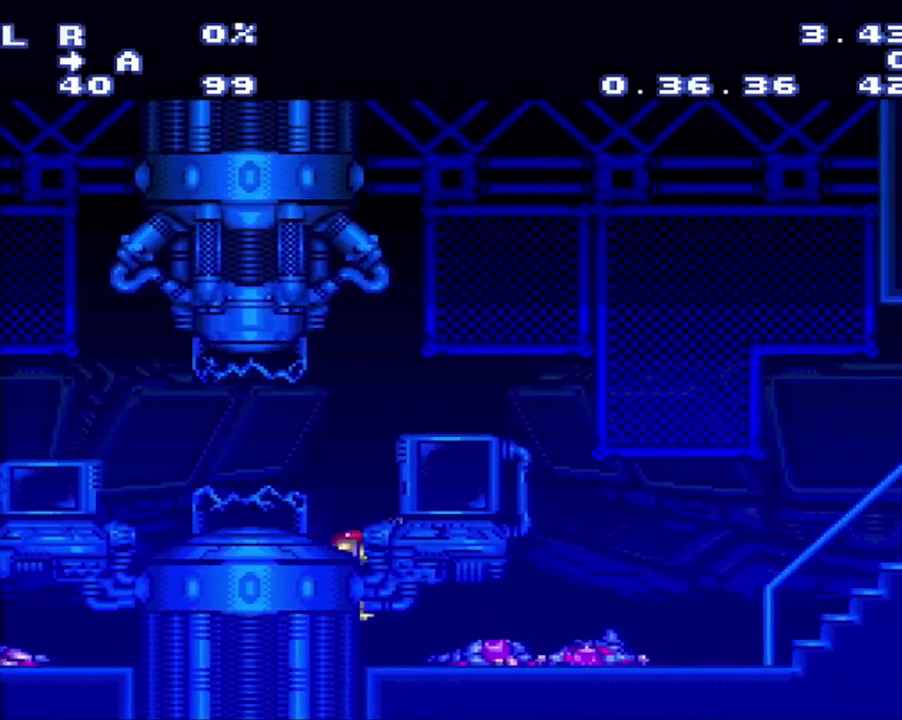
{"buttons": ["A", "DPAD_RIGHT"], "events": [[283, "L1", "up"], [283, "R1", "up"]]}
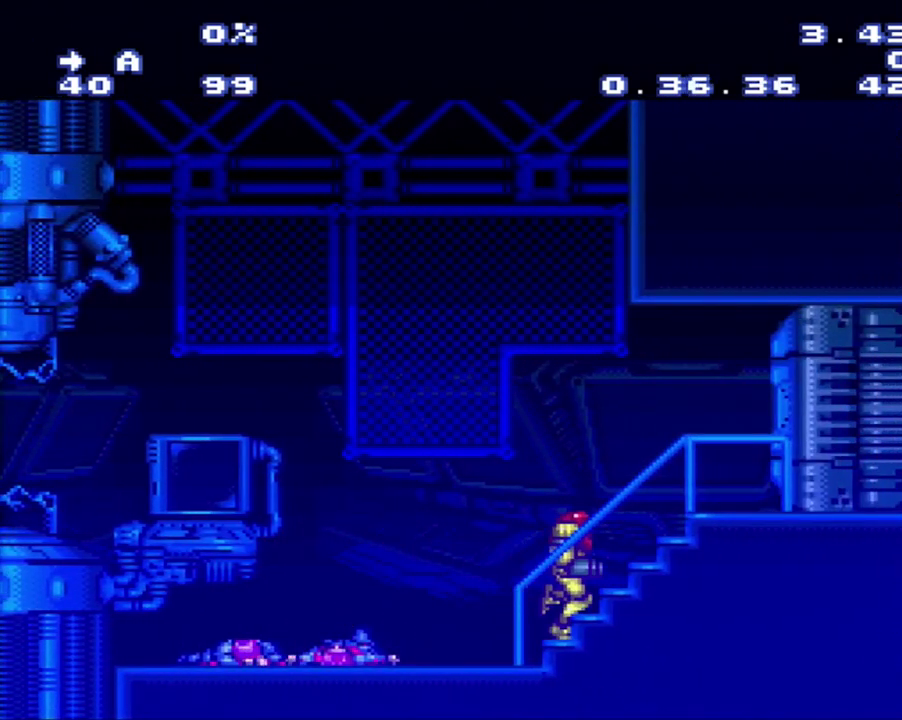
{"buttons": ["A", "DPAD_LEFT"], "events": [[233, "A", "up"], [233, "DPAD_LEFT", "down"], [233, "DPAD_RIGHT", "up"], [283, "A", "down"]]}
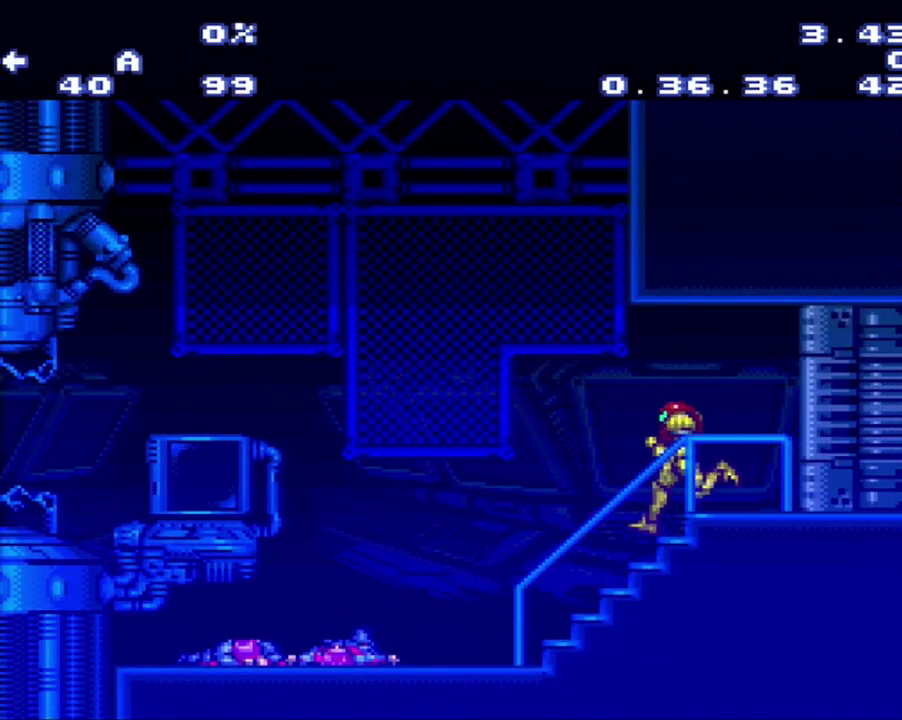
{"buttons": ["A", "DPAD_LEFT"], "events": [[300, "R1", "down"], [367, "R1", "up"]]}
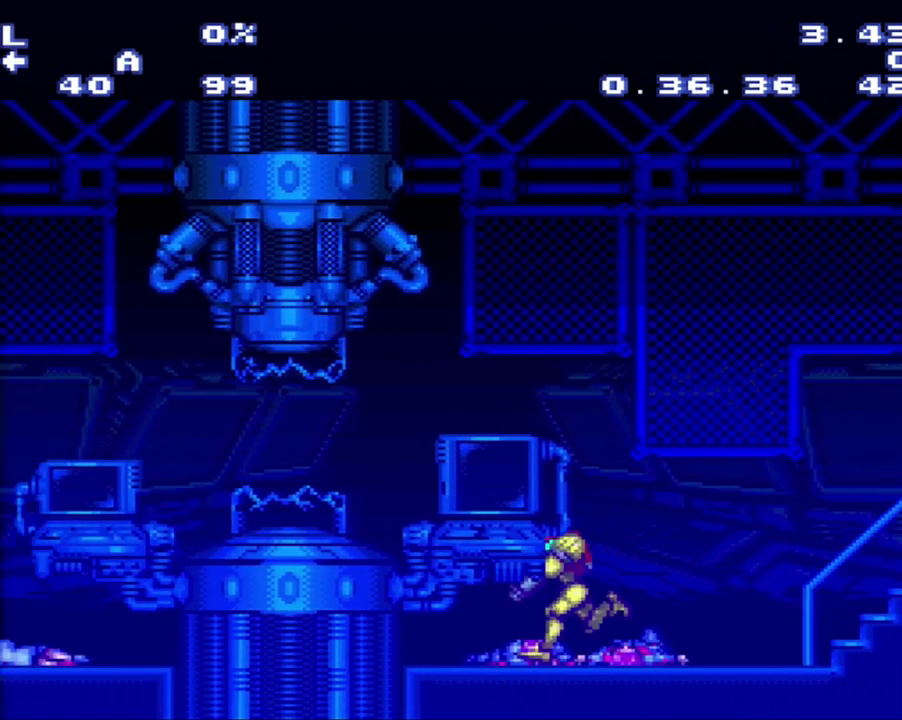
{"buttons": ["A", "DPAD_LEFT"], "events": [[33, "R1", "down"], [83, "L1", "down"], [83, "R1", "up"], [367, "L1", "up"]]}
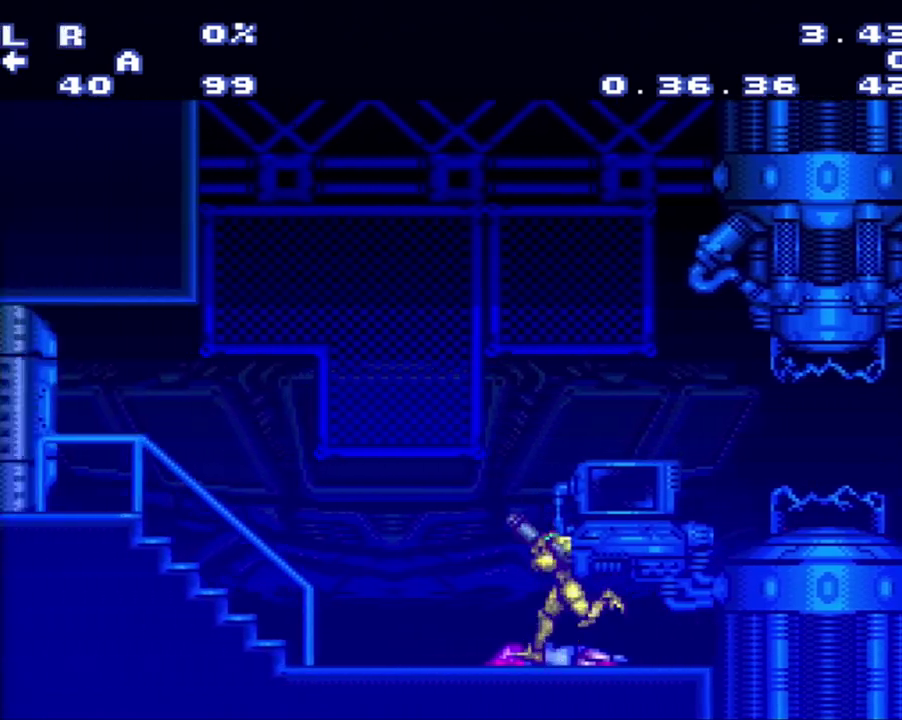
{"buttons": [], "events": [[133, "L1", "down"], [150, "R1", "down"], [350, "A", "up"], [350, "DPAD_LEFT", "up"], [350, "L1", "up"], [350, "R1", "up"]]}
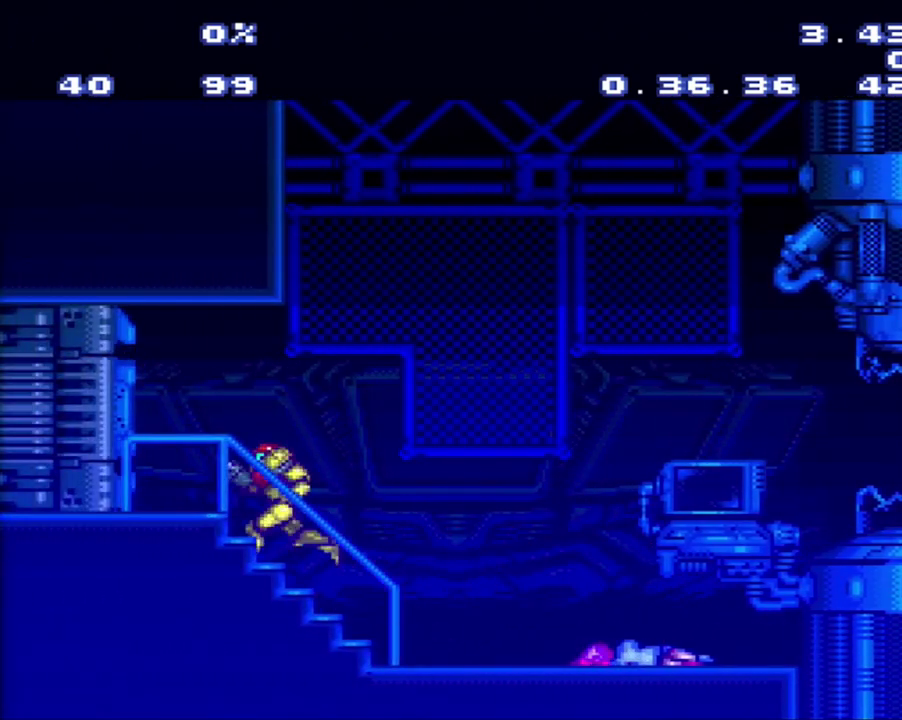
{"buttons": ["A", "DPAD_RIGHT"], "events": [[117, "A", "down"], [150, "DPAD_LEFT", "down"], [400, "DPAD_LEFT", "up"], [433, "DPAD_RIGHT", "down"]]}
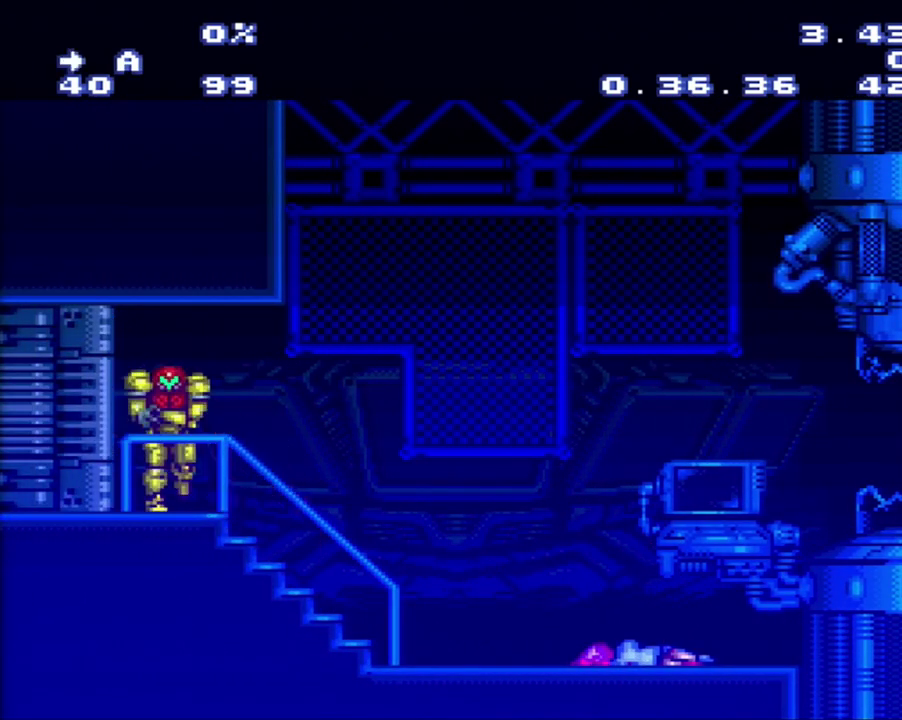
{"buttons": ["A", "R1", "DPAD_RIGHT"], "events": [[183, "DPAD_RIGHT", "up"], [433, "DPAD_RIGHT", "down"], [500, "R1", "down"]]}
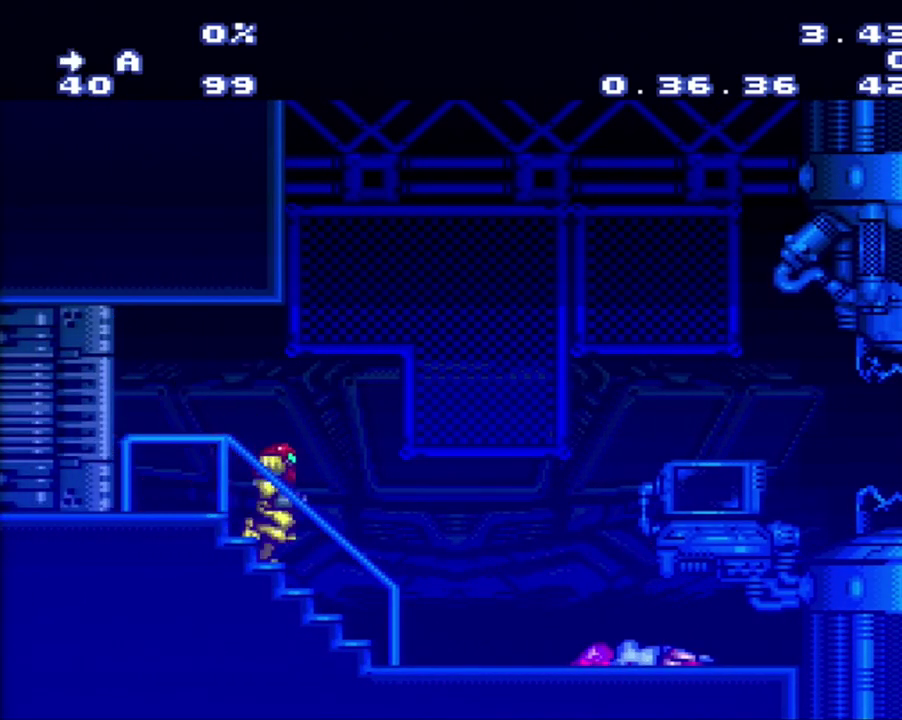
{"buttons": ["A", "L1", "DPAD_RIGHT"], "events": [[200, "R1", "up"], [300, "L1", "down"]]}
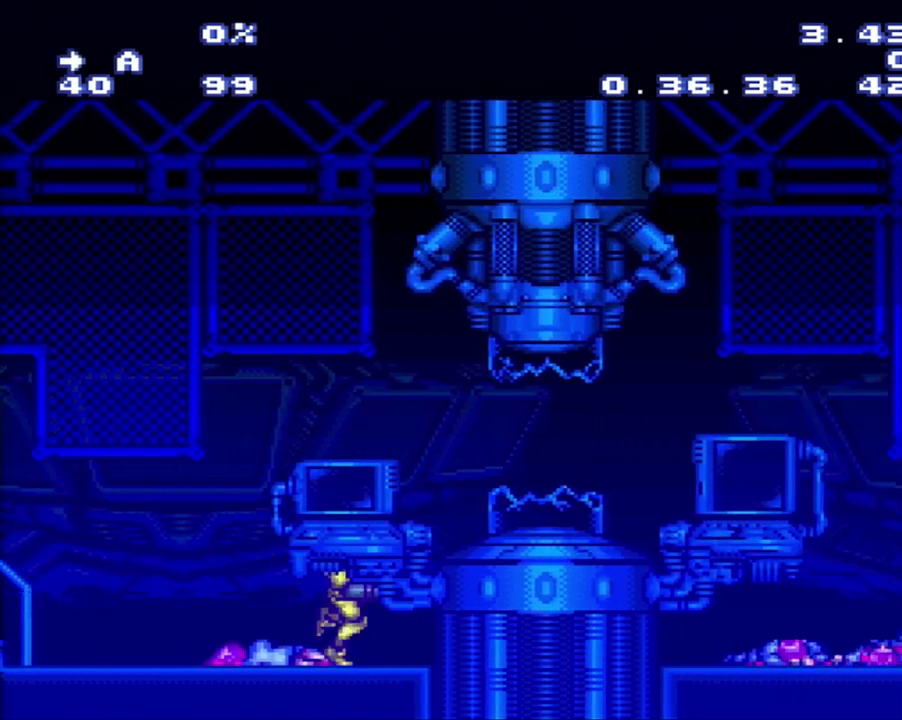
{"buttons": ["A", "L1", "DPAD_RIGHT"], "events": [[50, "L1", "up"], [83, "R1", "down"], [333, "L1", "down"], [333, "R1", "up"]]}
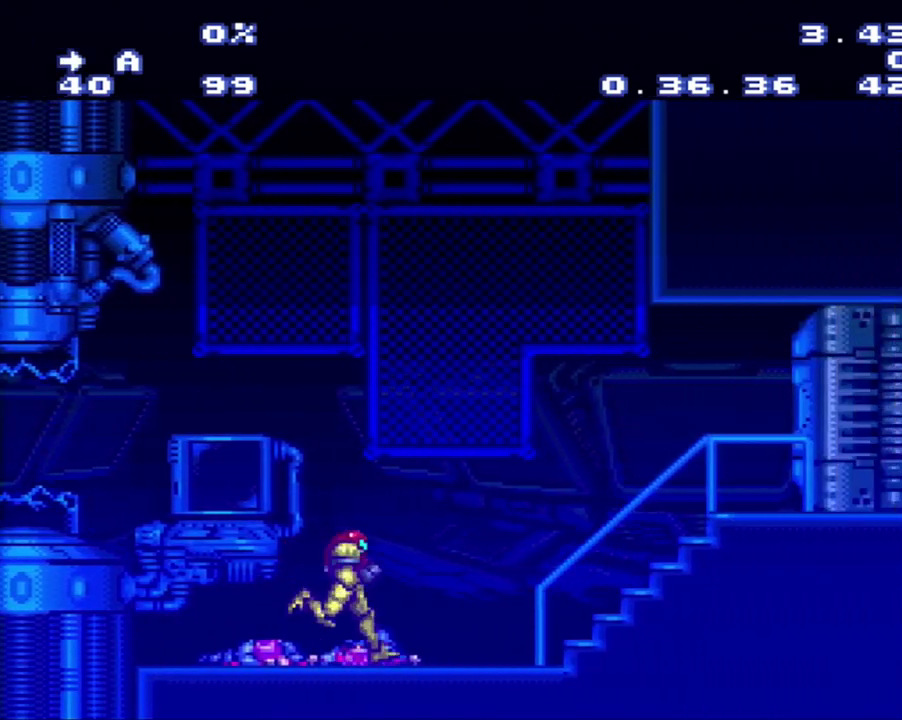
{"buttons": ["A", "DPAD_LEFT"], "events": [[17, "L1", "up"], [17, "R1", "down"], [83, "R1", "up"], [283, "A", "up"], [283, "DPAD_RIGHT", "up"], [333, "A", "down"], [333, "DPAD_LEFT", "down"]]}
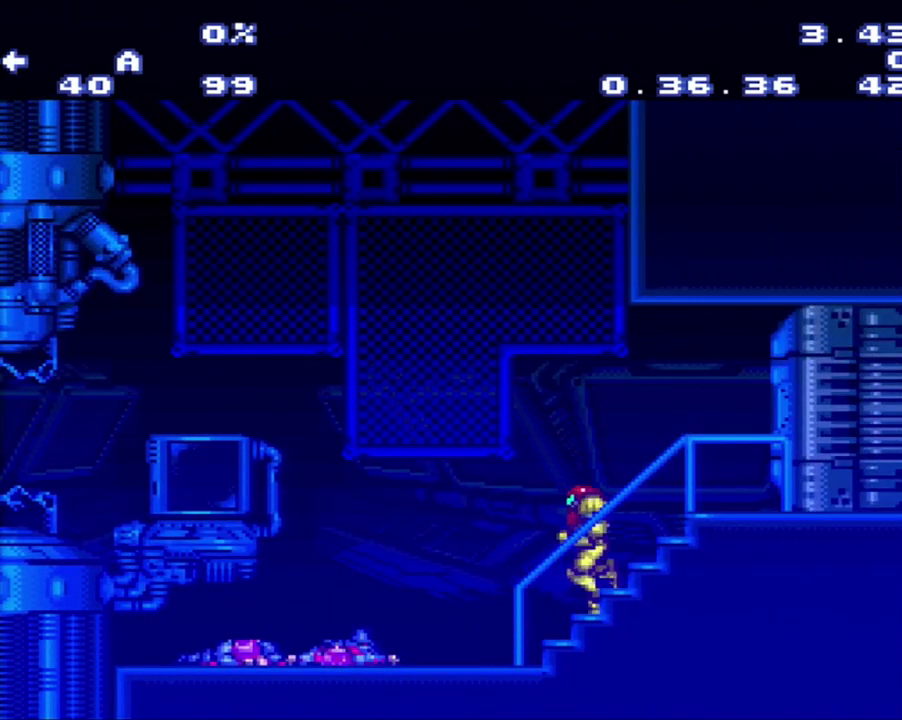
{"buttons": ["A", "DPAD_LEFT"], "events": []}
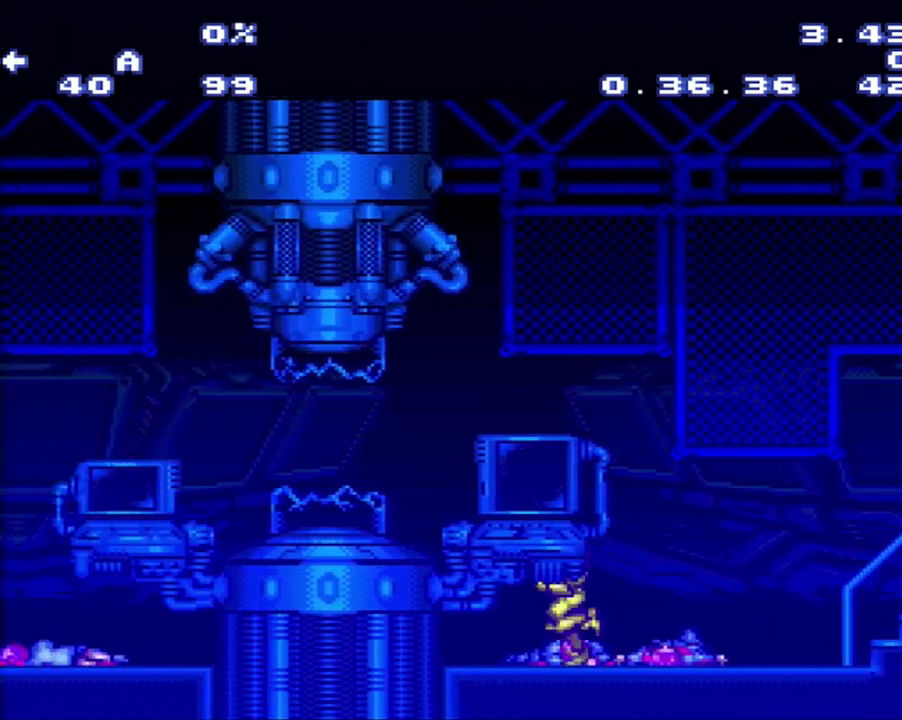
{"buttons": ["A", "R1", "DPAD_LEFT"], "events": [[100, "L1", "down"], [150, "L1", "up"], [217, "R1", "down"]]}
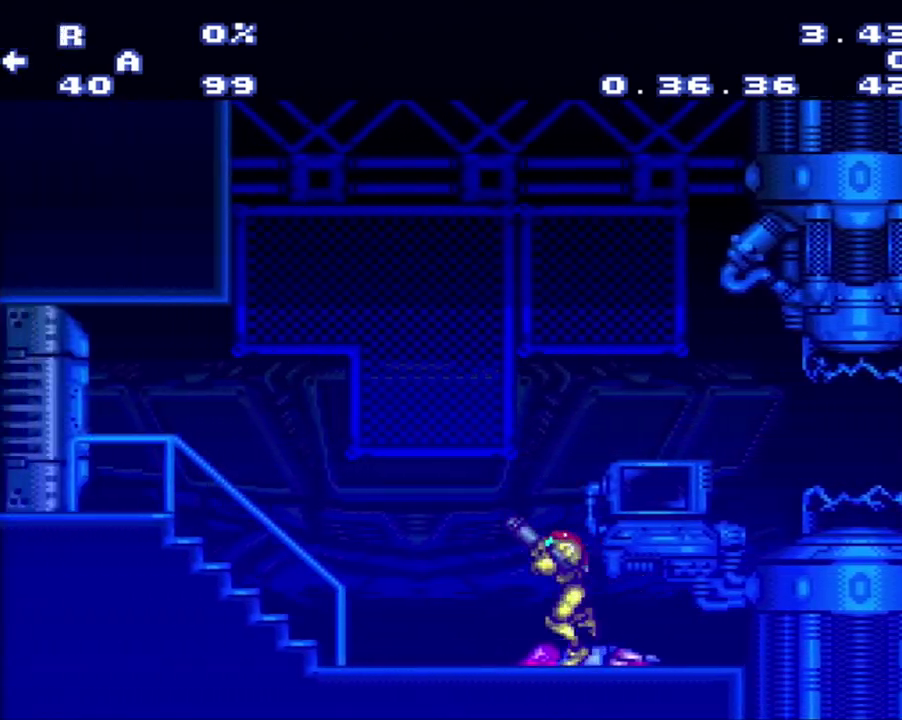
{"buttons": [], "events": [[150, "A", "up"], [150, "DPAD_LEFT", "up"], [150, "R1", "up"], [417, "DPAD_RIGHT", "down"], [467, "DPAD_RIGHT", "up"]]}
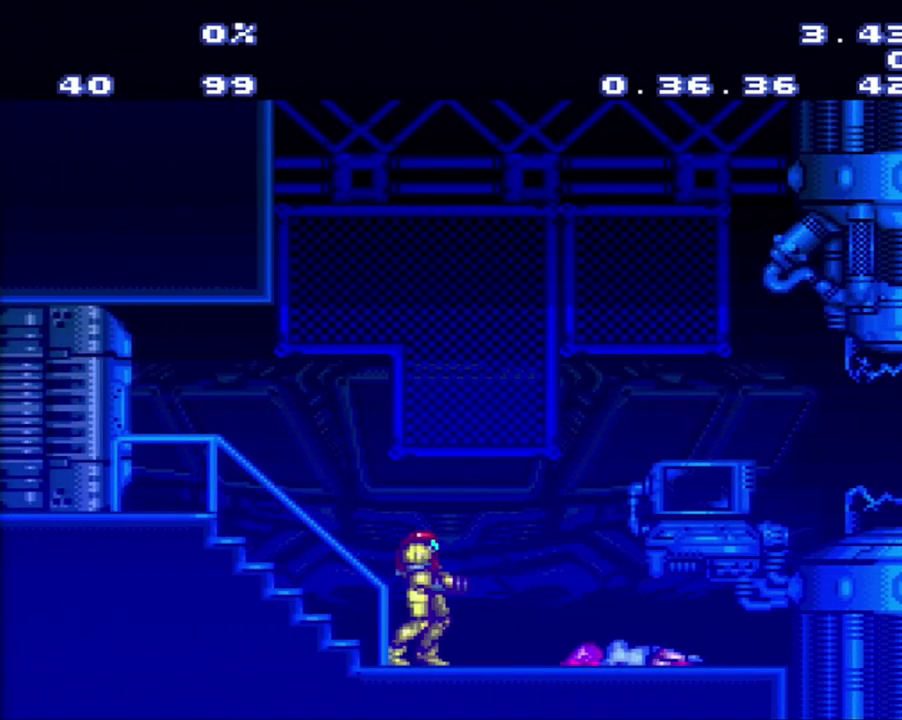
{"buttons": ["A", "DPAD_RIGHT"], "events": [[450, "A", "down"], [450, "DPAD_RIGHT", "down"]]}
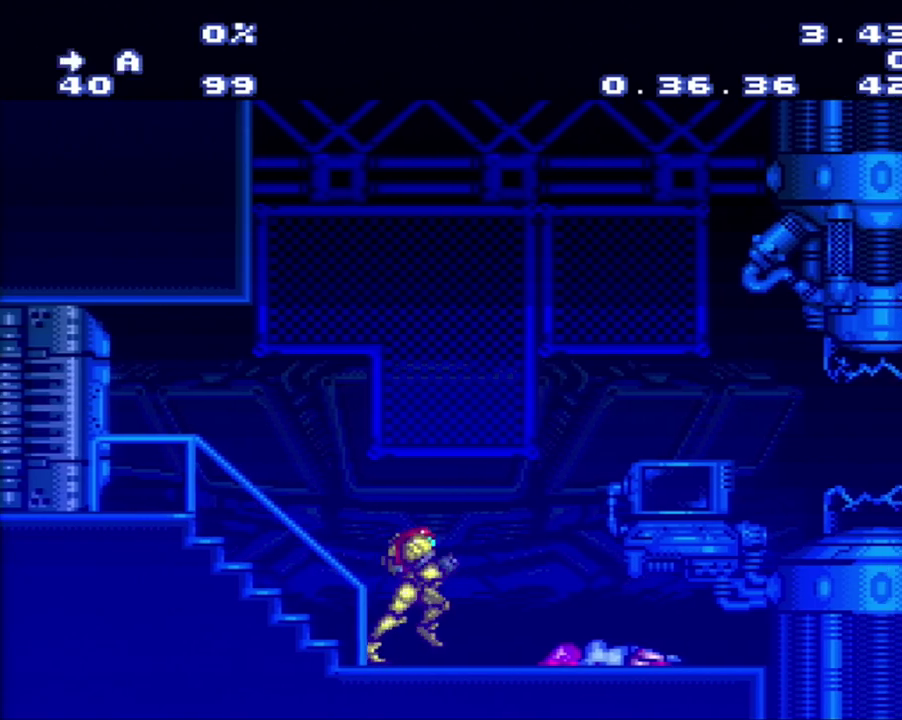
{"buttons": ["A", "DPAD_LEFT"], "events": [[233, "DPAD_RIGHT", "up"], [250, "DPAD_LEFT", "down"]]}
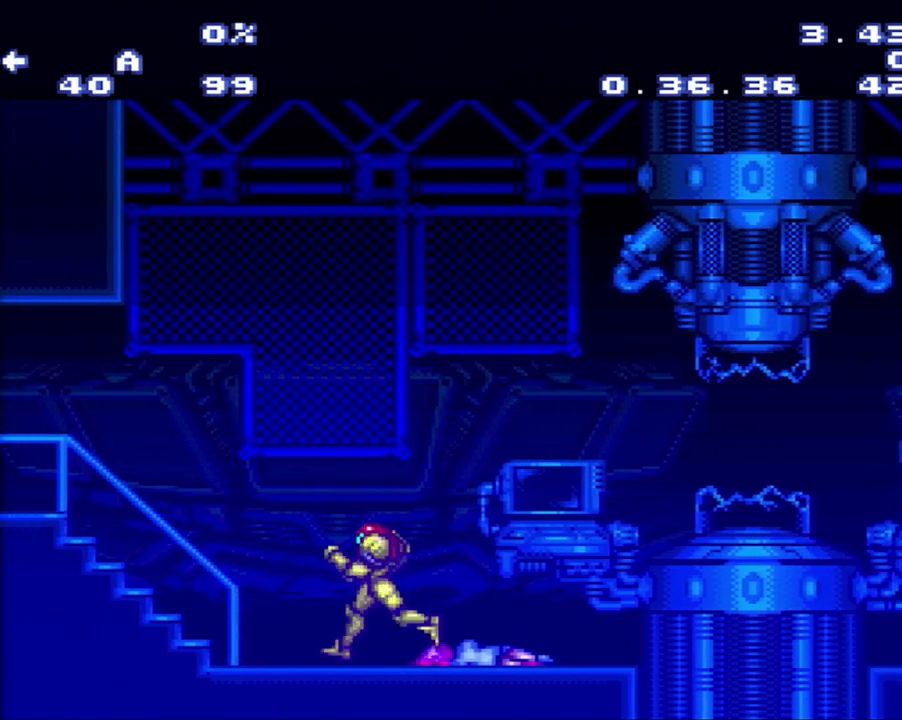
{"buttons": ["DPAD_RIGHT"], "events": [[267, "DPAD_LEFT", "up"], [267, "DPAD_RIGHT", "down"], [333, "A", "up"]]}
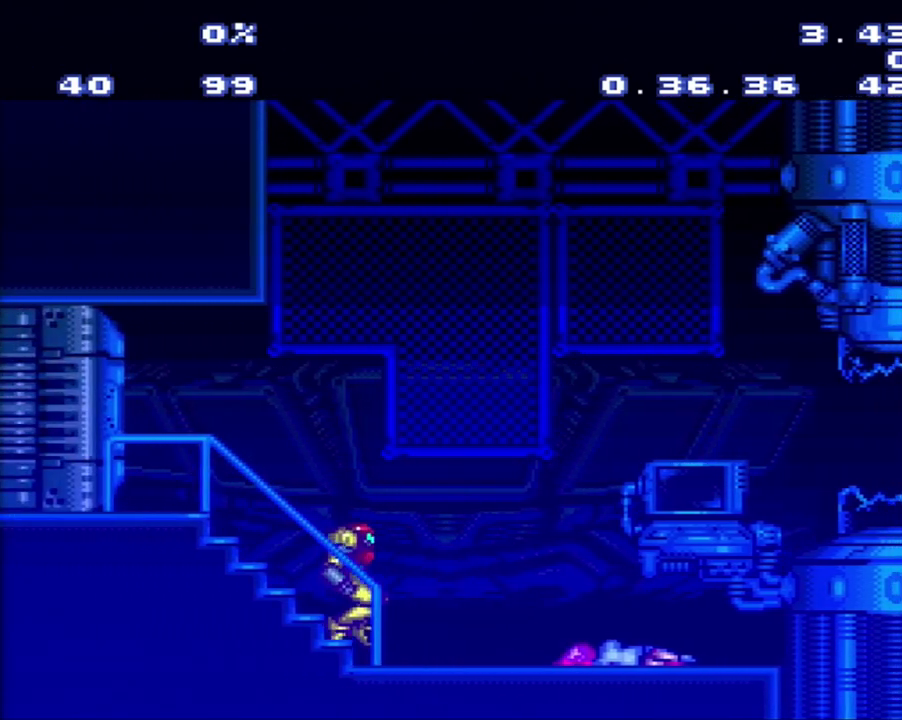
{"buttons": [], "events": [[33, "DPAD_RIGHT", "up"]]}
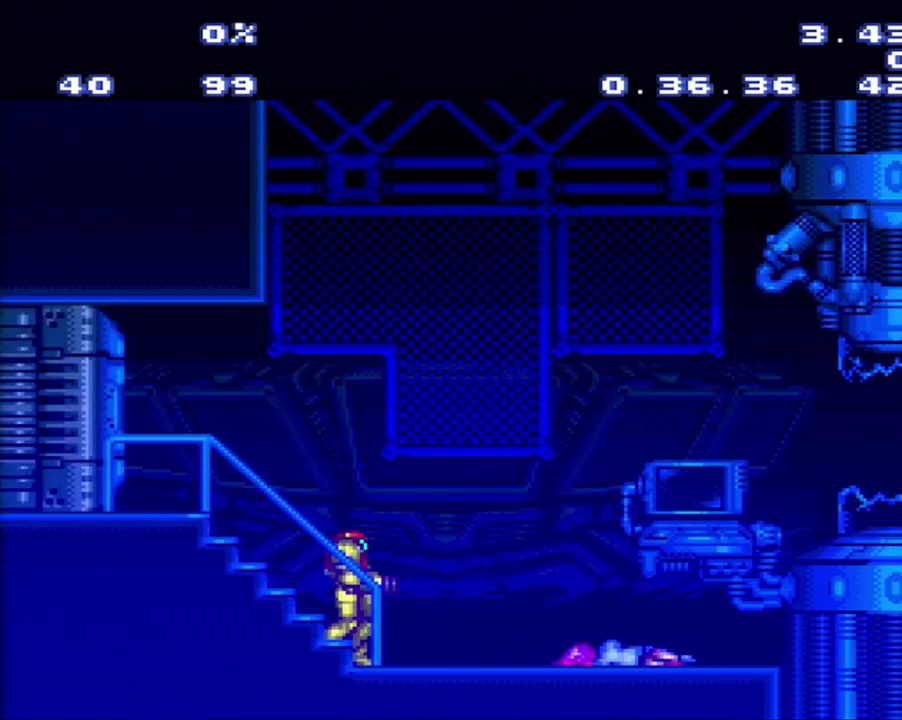
{"buttons": [], "events": []}
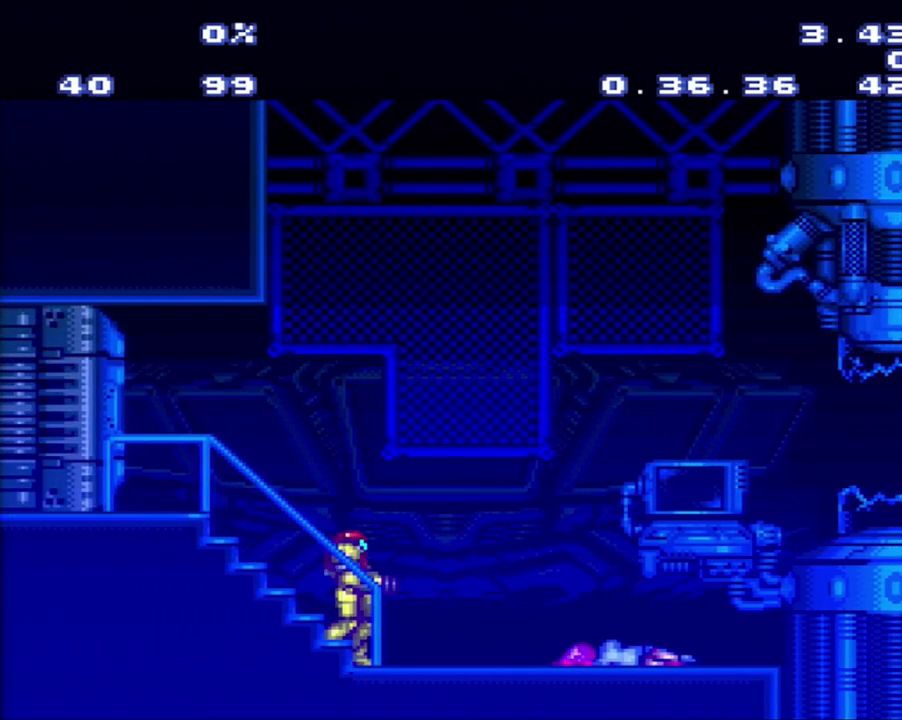
{"buttons": [], "events": []}
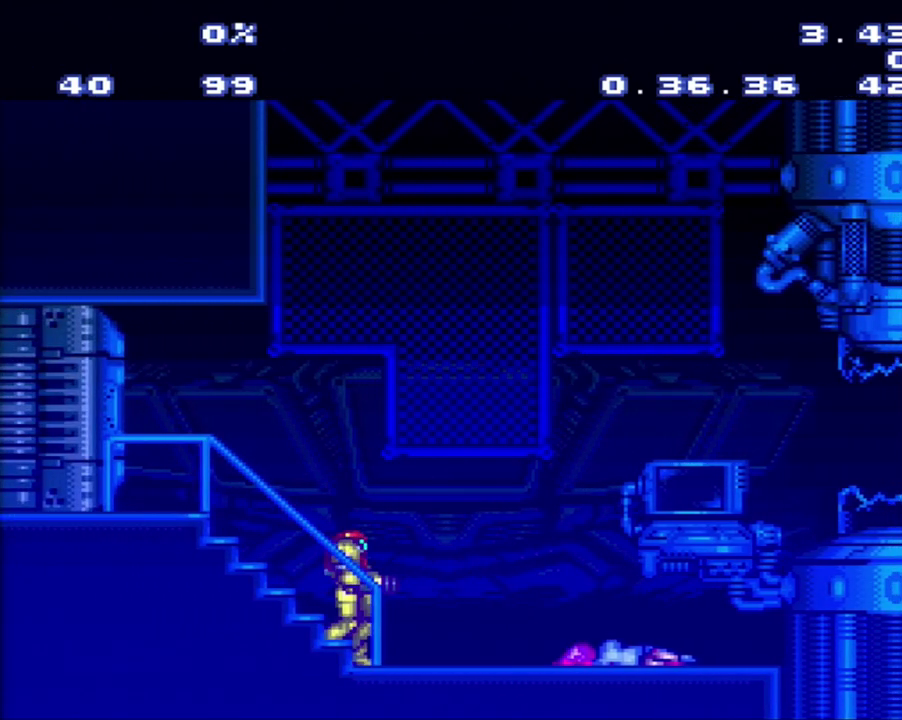
{"buttons": [], "events": []}